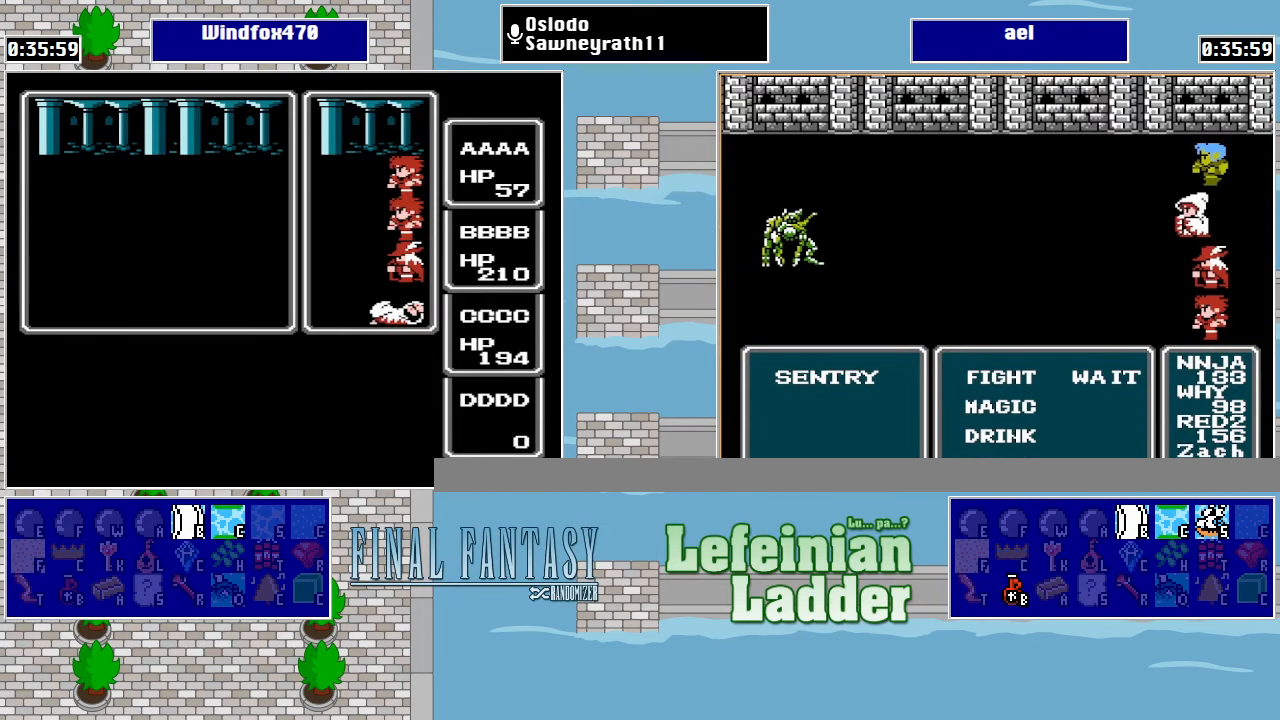
Gameplay with a controller (Nintendo layout); each line is a JSON object with the inputs held at the frame after it. "events" lists button and stick changes between this image and that frame as [ms after this image, input, new state], when the widget could be followed in between. Not read: L3 R3.
{"buttons": [], "events": [[33, "A", "down"], [100, "A", "up"], [133, "A", "down"], [200, "A", "up"], [300, "A", "down"], [333, "A", "up"], [433, "A", "down"], [500, "A", "up"]]}
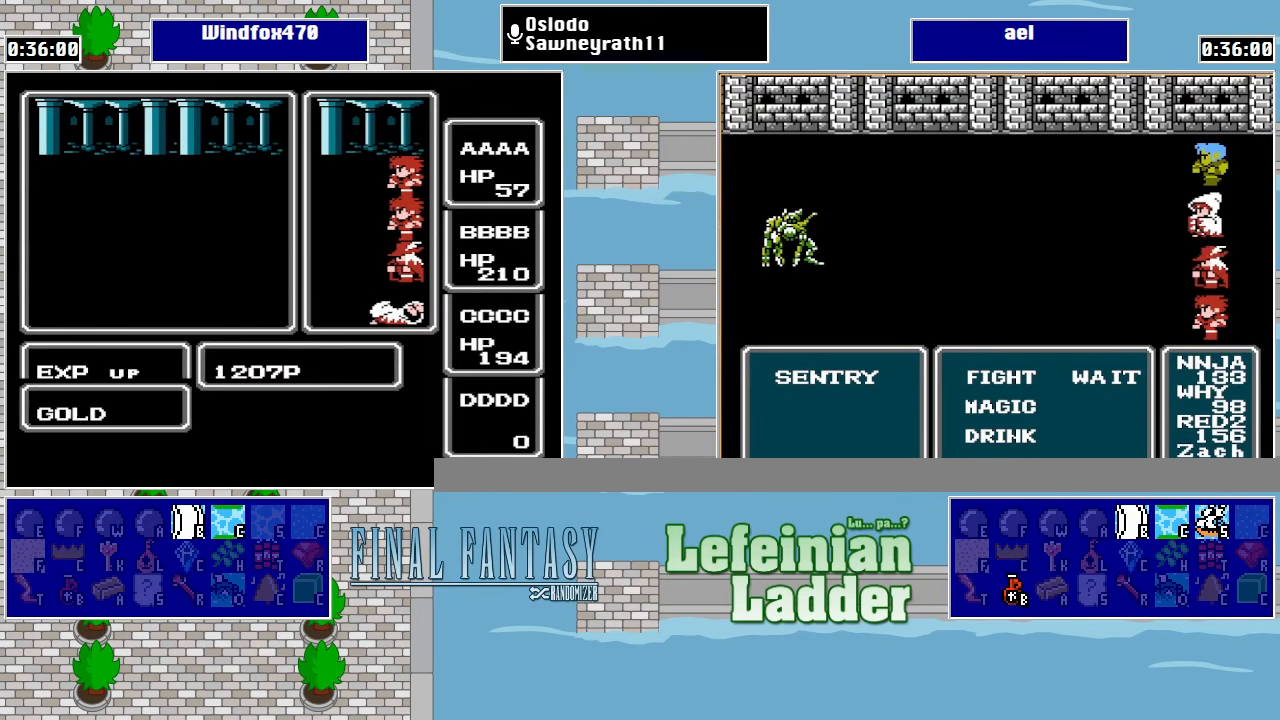
{"buttons": ["A"], "events": [[66, "A", "down"], [166, "A", "up"], [200, "A", "down"], [300, "A", "up"], [366, "A", "down"], [433, "A", "up"], [500, "A", "down"]]}
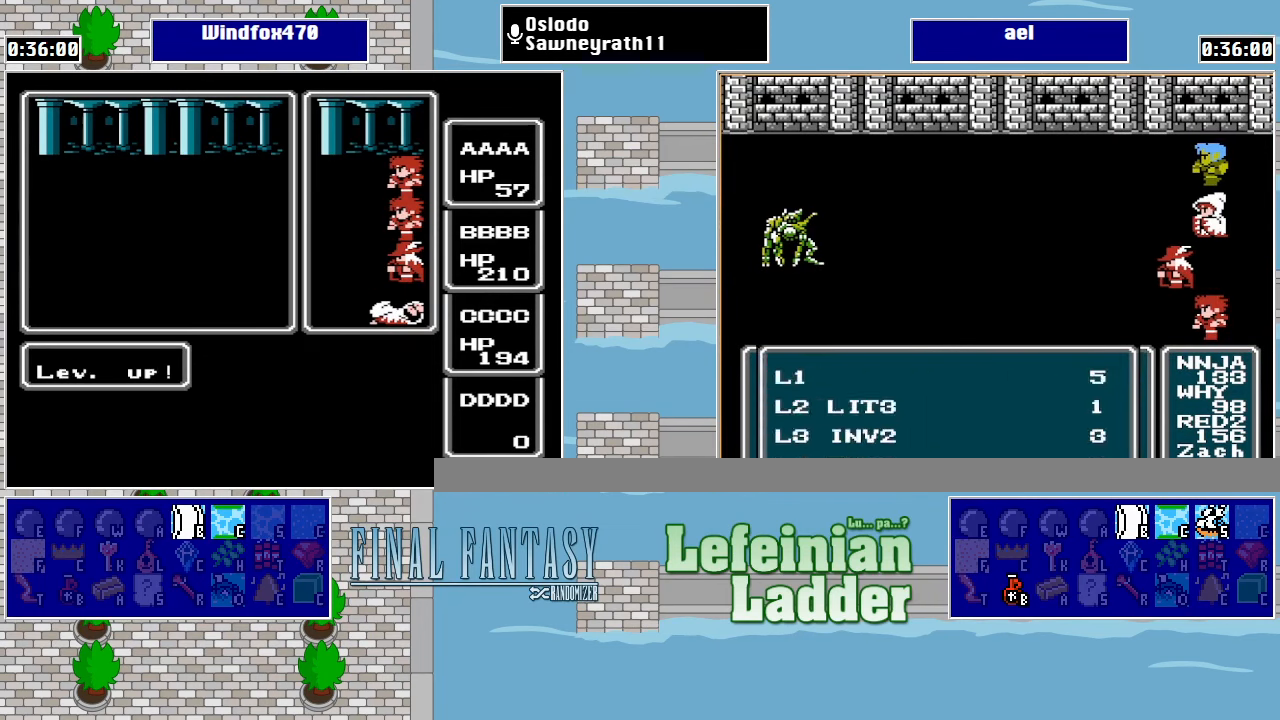
{"buttons": ["A"], "events": [[66, "A", "up"], [166, "A", "down"], [233, "A", "up"], [300, "A", "down"], [366, "A", "up"], [466, "A", "down"]]}
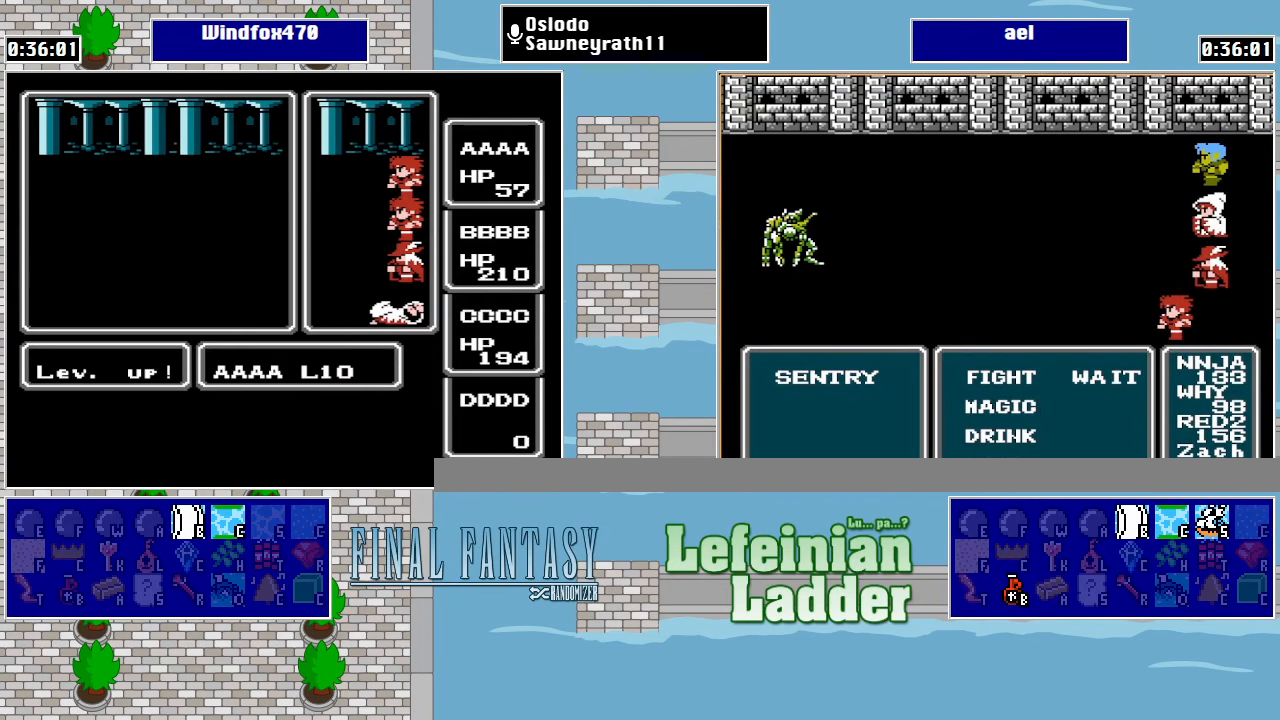
{"buttons": [], "events": [[33, "A", "up"], [100, "A", "down"], [166, "A", "up"], [266, "A", "down"], [333, "A", "up"], [400, "A", "down"], [466, "A", "up"]]}
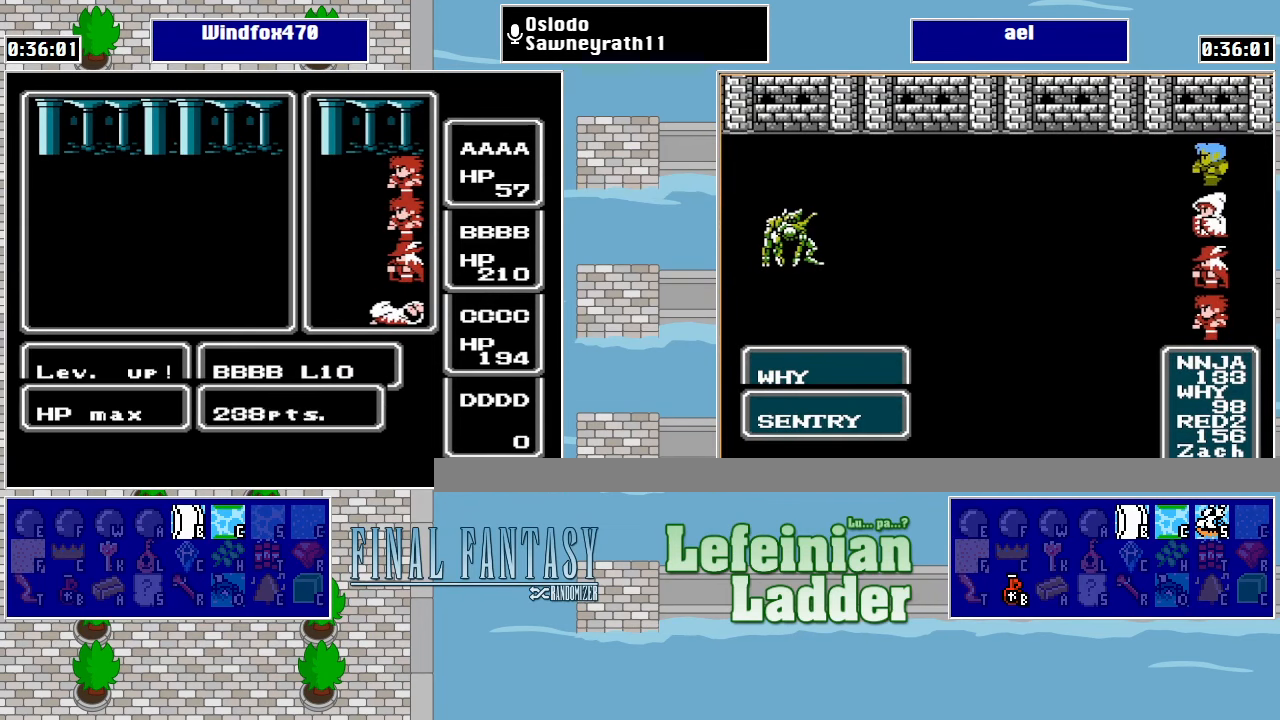
{"buttons": ["A"], "events": [[33, "A", "down"], [100, "A", "up"], [200, "A", "down"], [266, "A", "up"], [333, "A", "down"], [400, "A", "up"], [500, "A", "down"]]}
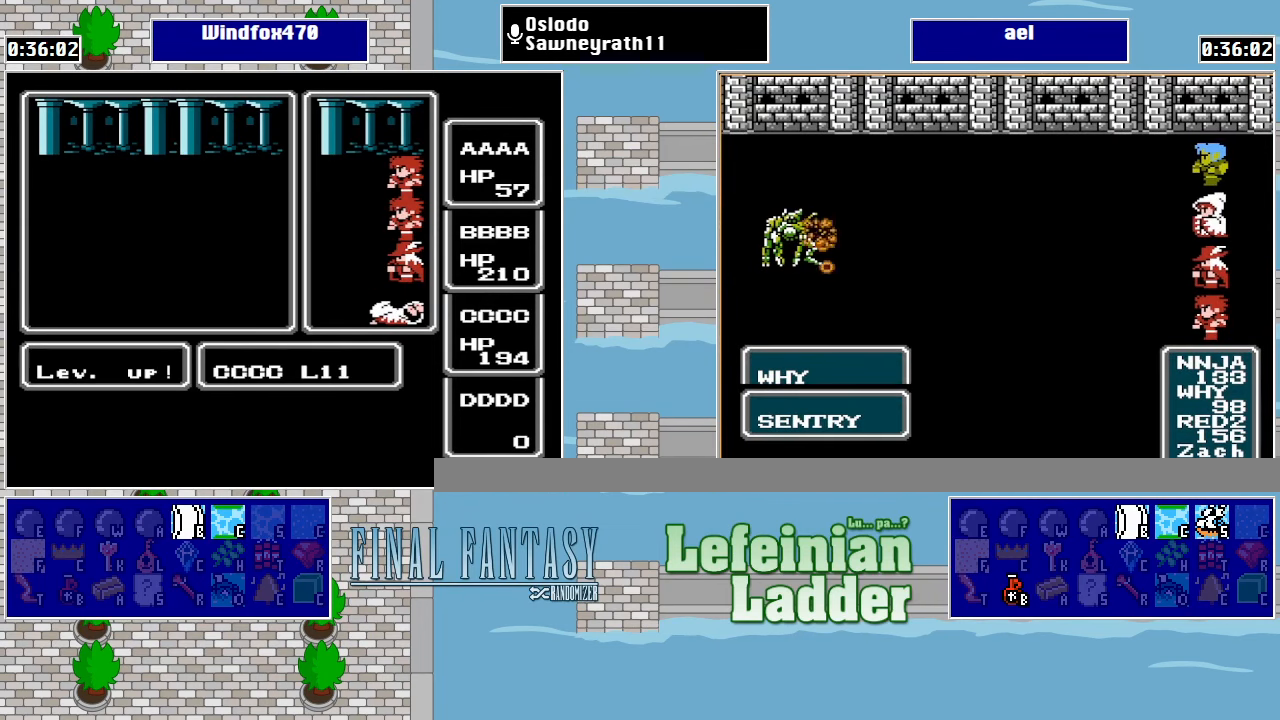
{"buttons": ["A"], "events": [[66, "A", "up"], [133, "A", "down"], [233, "A", "up"], [300, "A", "down"], [366, "A", "up"], [466, "A", "down"]]}
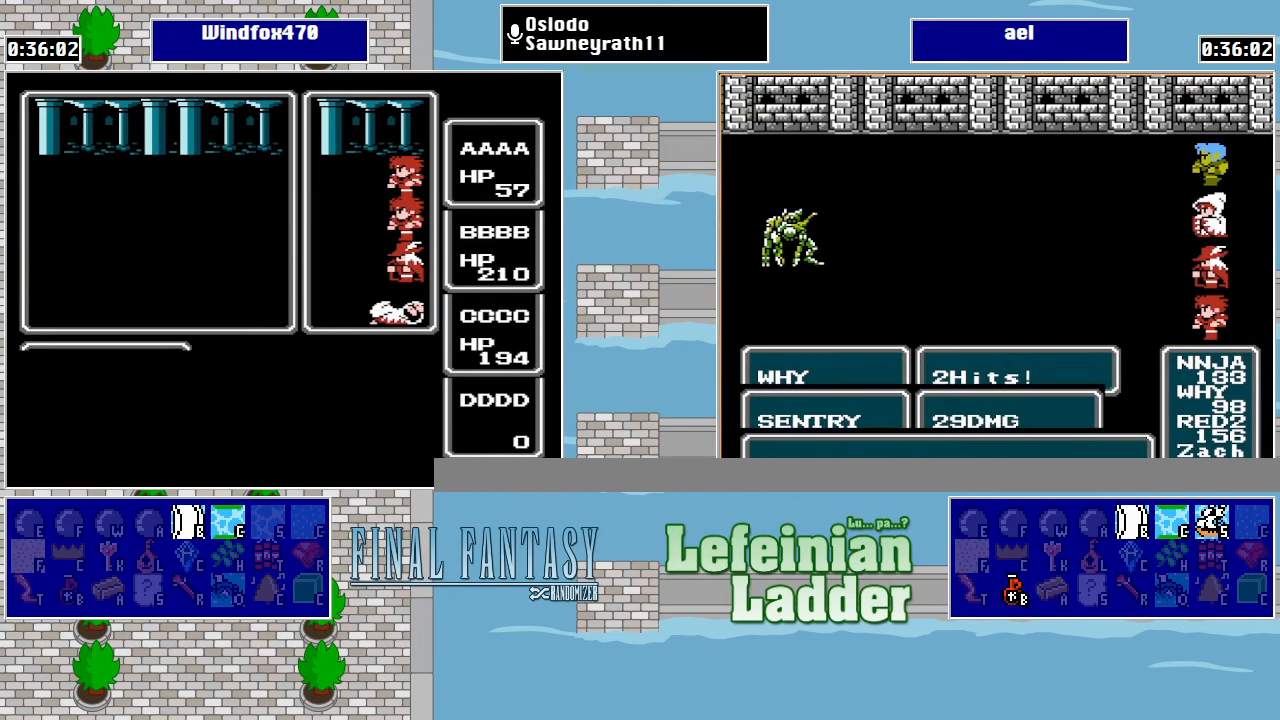
{"buttons": ["A"], "events": [[33, "A", "up"], [133, "A", "down"], [200, "A", "up"], [300, "A", "down"], [366, "A", "up"], [433, "A", "down"]]}
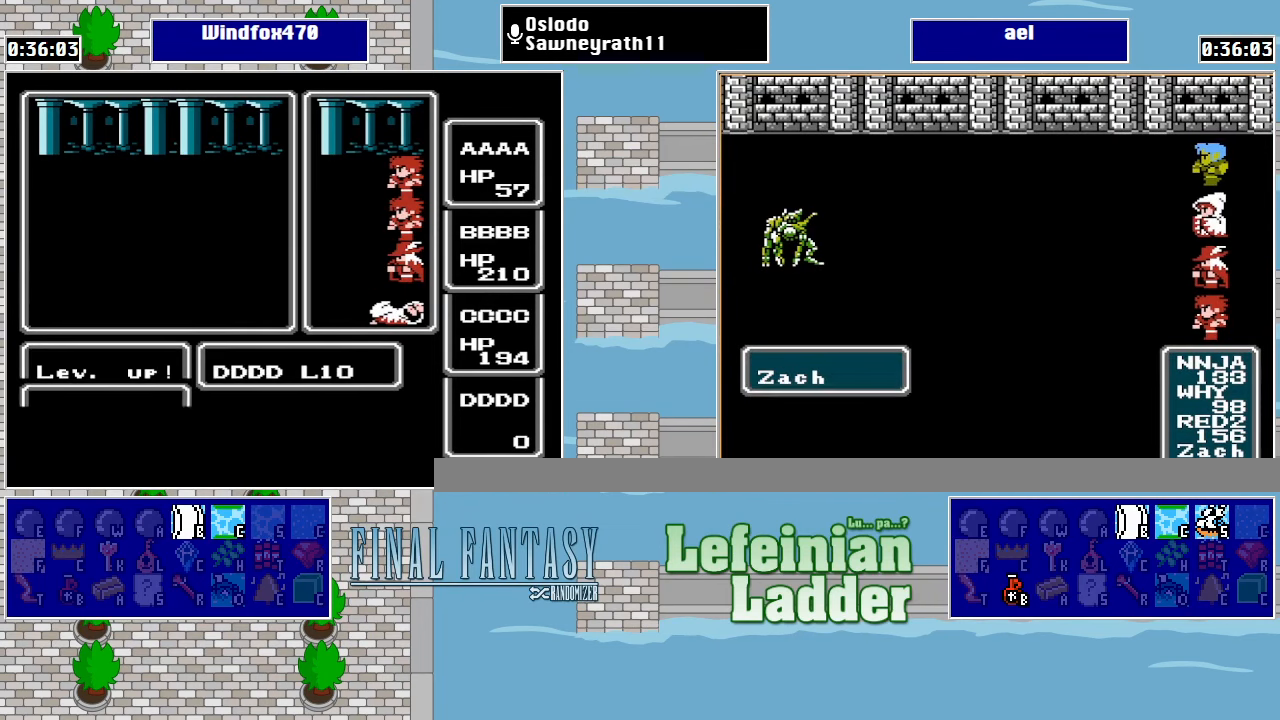
{"buttons": [], "events": [[33, "A", "up"], [100, "A", "down"], [200, "A", "up"], [267, "A", "down"], [334, "A", "up"], [434, "A", "down"], [500, "A", "up"]]}
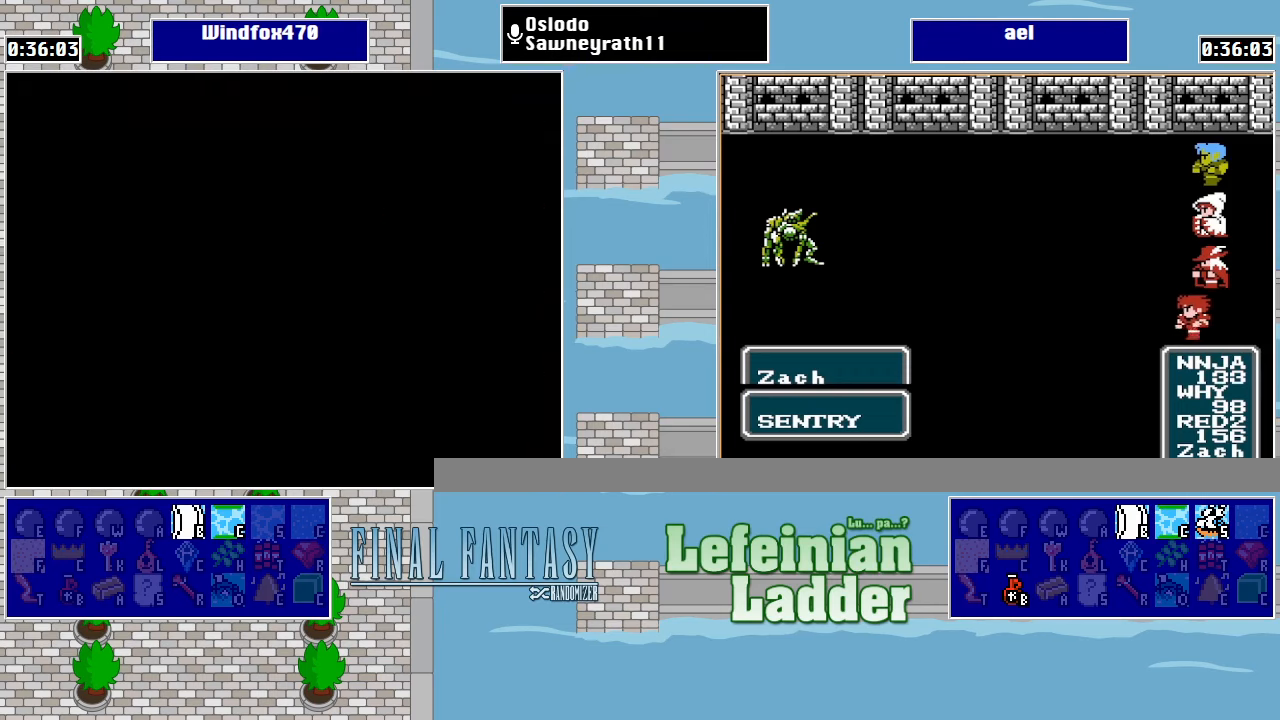
{"buttons": [], "events": [[334, "START", "down"], [500, "START", "up"]]}
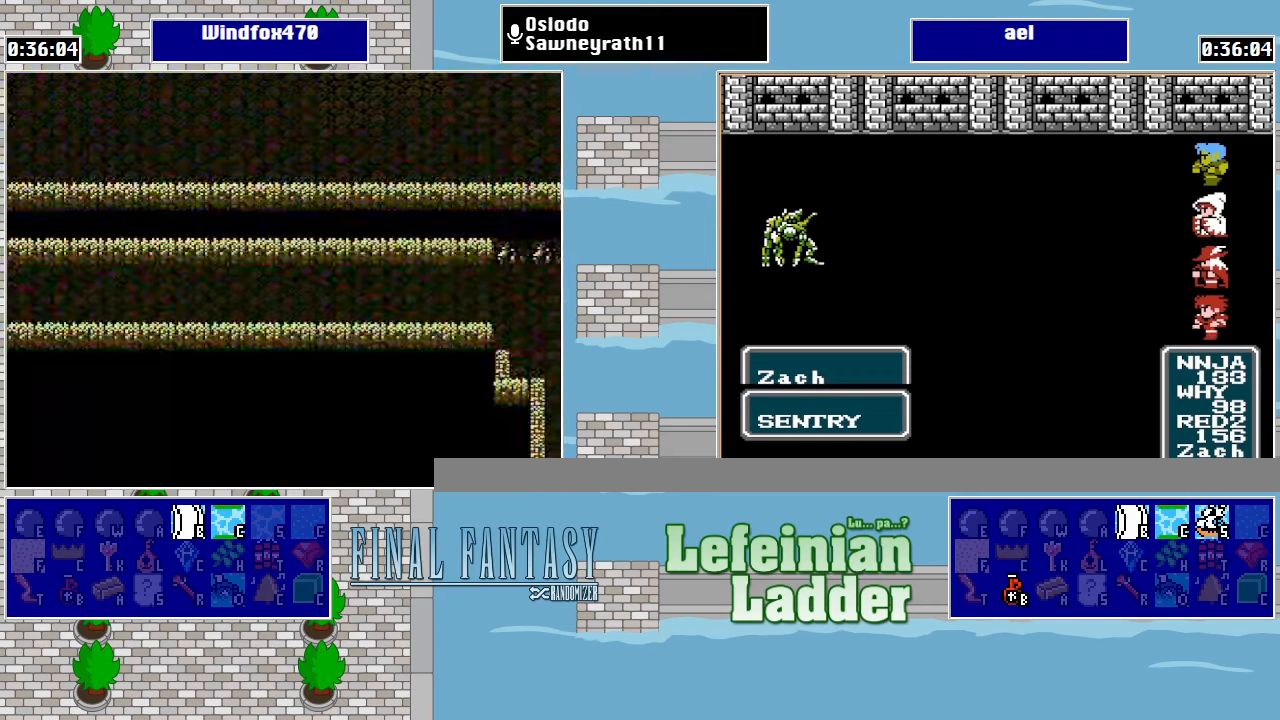
{"buttons": [], "events": [[300, "A", "down"], [367, "A", "up"], [434, "A", "down"], [500, "A", "up"]]}
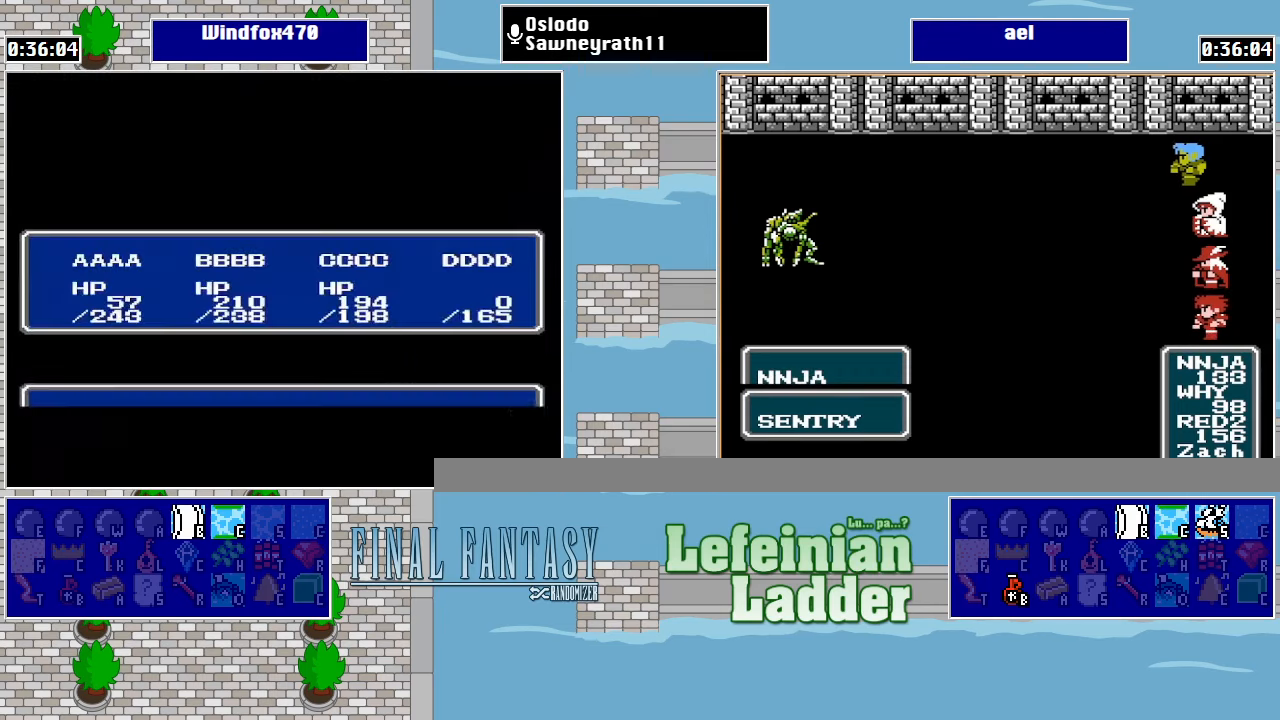
{"buttons": [], "events": [[100, "A", "down"], [167, "A", "up"], [267, "A", "down"], [334, "A", "up"], [400, "A", "down"], [500, "A", "up"]]}
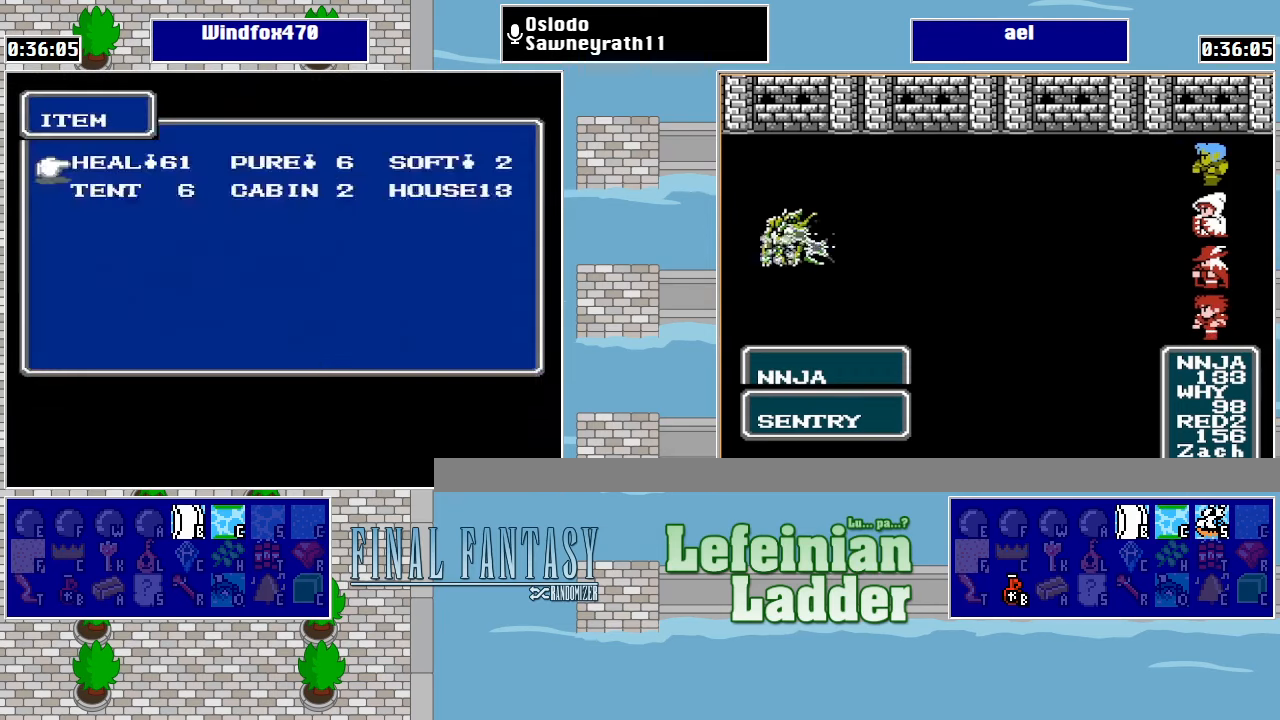
{"buttons": ["A"], "events": [[67, "A", "down"], [134, "A", "up"], [200, "A", "down"], [267, "A", "up"], [334, "A", "down"], [400, "A", "up"], [467, "A", "down"]]}
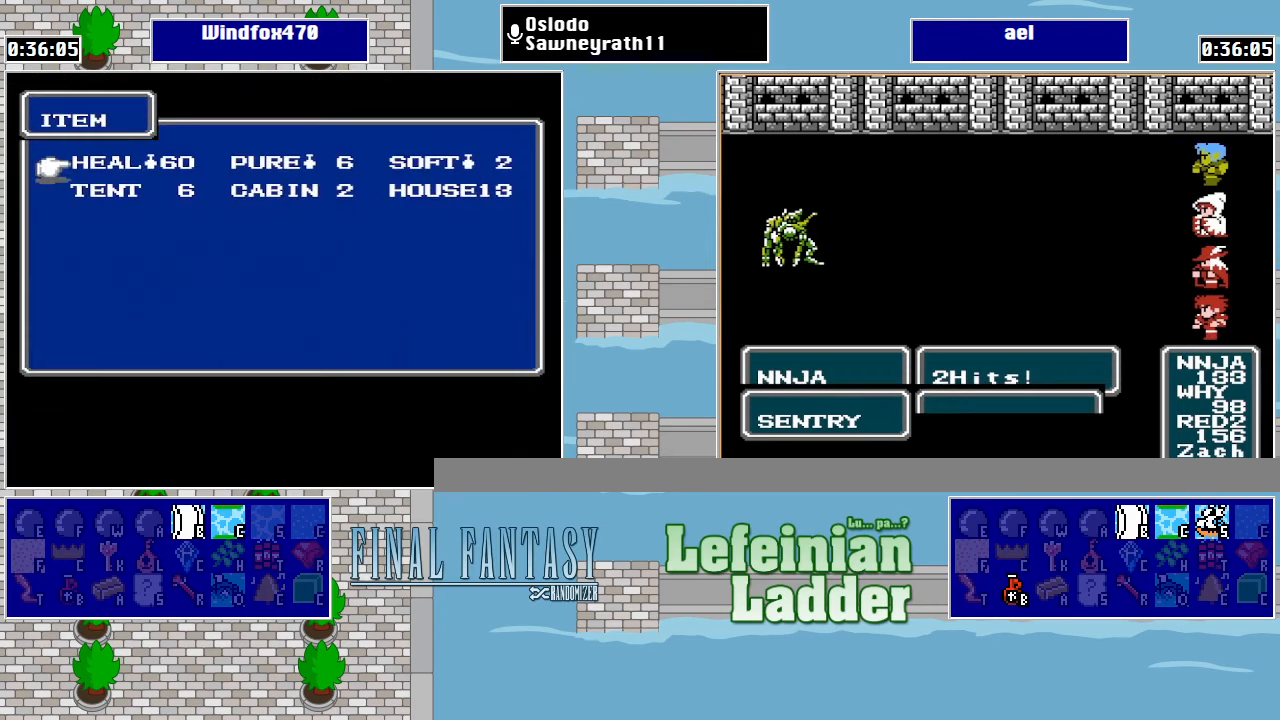
{"buttons": [], "events": [[67, "A", "up"], [100, "A", "down"], [200, "A", "up"], [267, "A", "down"], [300, "A", "up"], [400, "A", "down"], [467, "A", "up"]]}
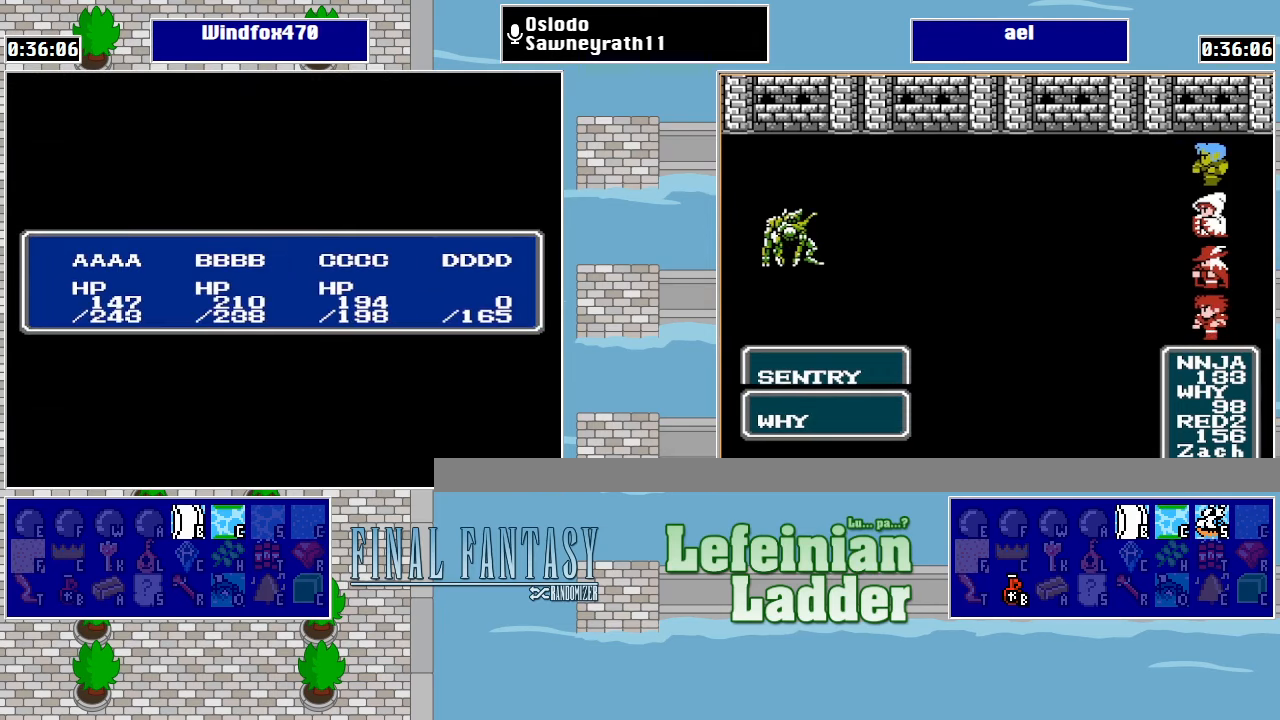
{"buttons": ["A"], "events": [[34, "A", "down"], [100, "A", "up"], [200, "A", "down"], [267, "A", "up"], [334, "A", "down"], [400, "A", "up"], [500, "A", "down"]]}
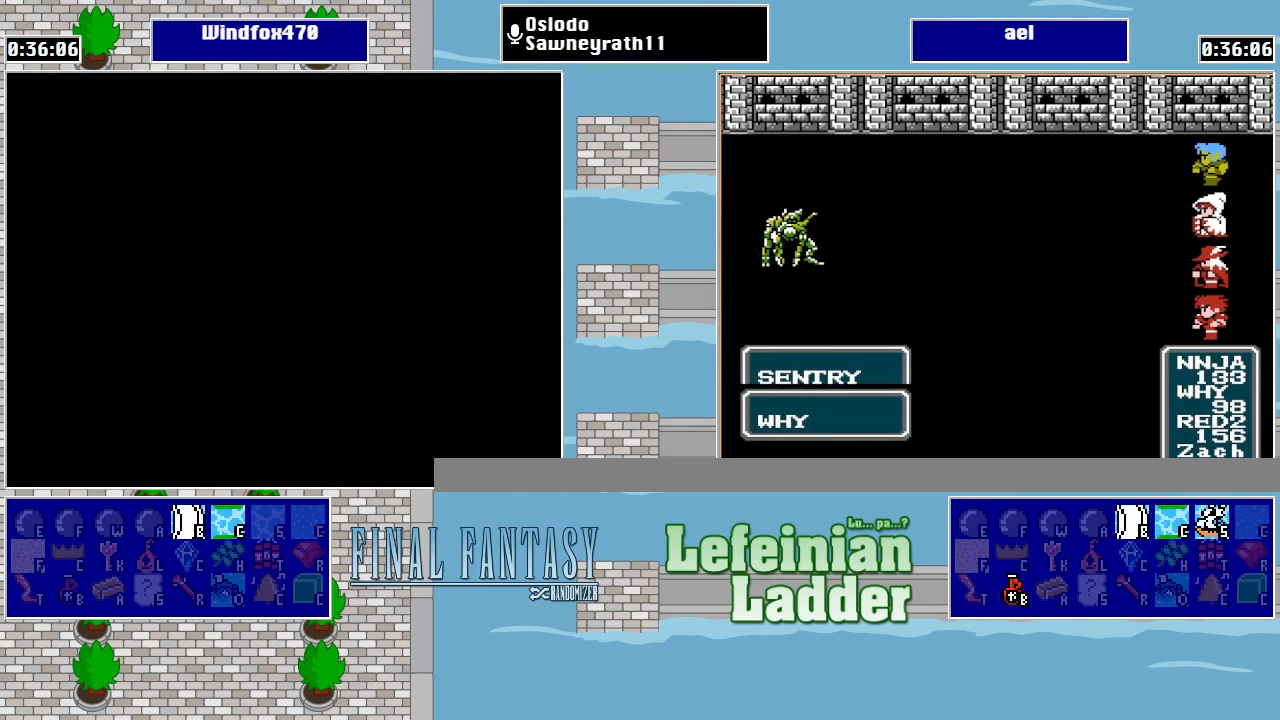
{"buttons": ["A"], "events": [[67, "A", "up"], [134, "A", "down"], [200, "A", "up"], [300, "A", "down"], [367, "A", "up"], [434, "A", "down"]]}
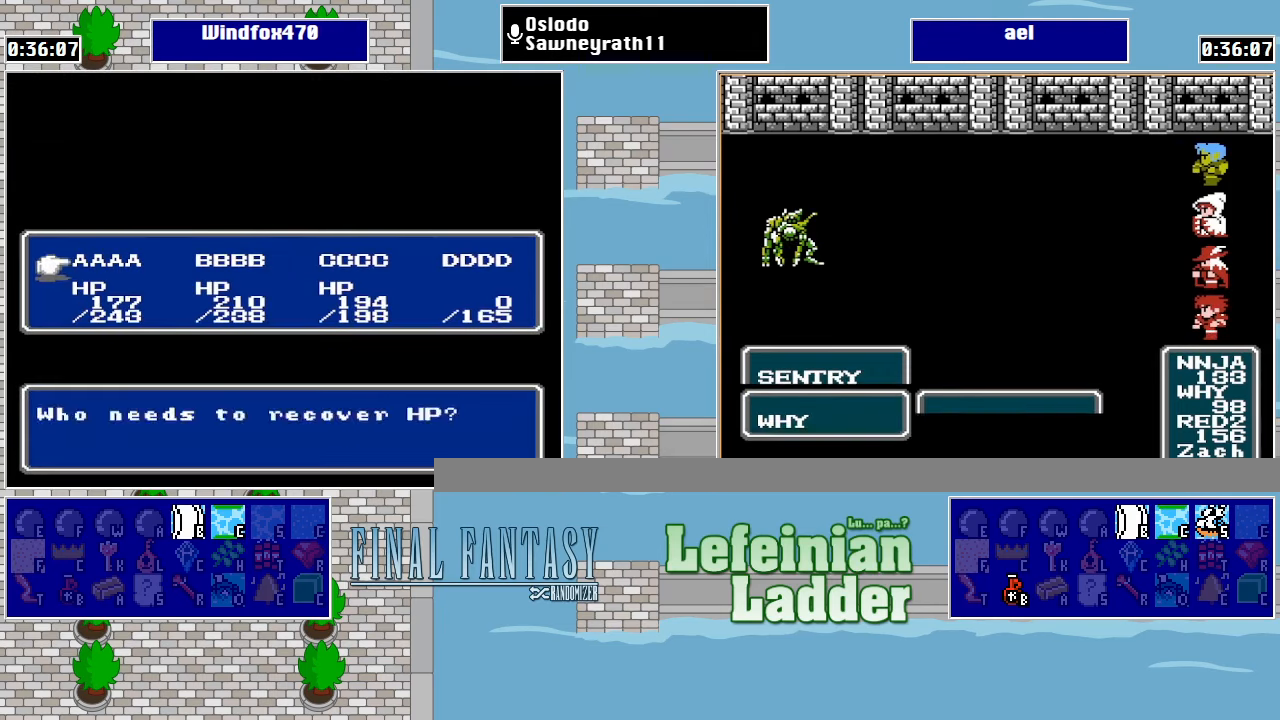
{"buttons": [], "events": [[34, "A", "up"], [100, "A", "down"], [167, "A", "up"], [267, "A", "down"], [334, "A", "up"], [400, "A", "down"], [467, "A", "up"]]}
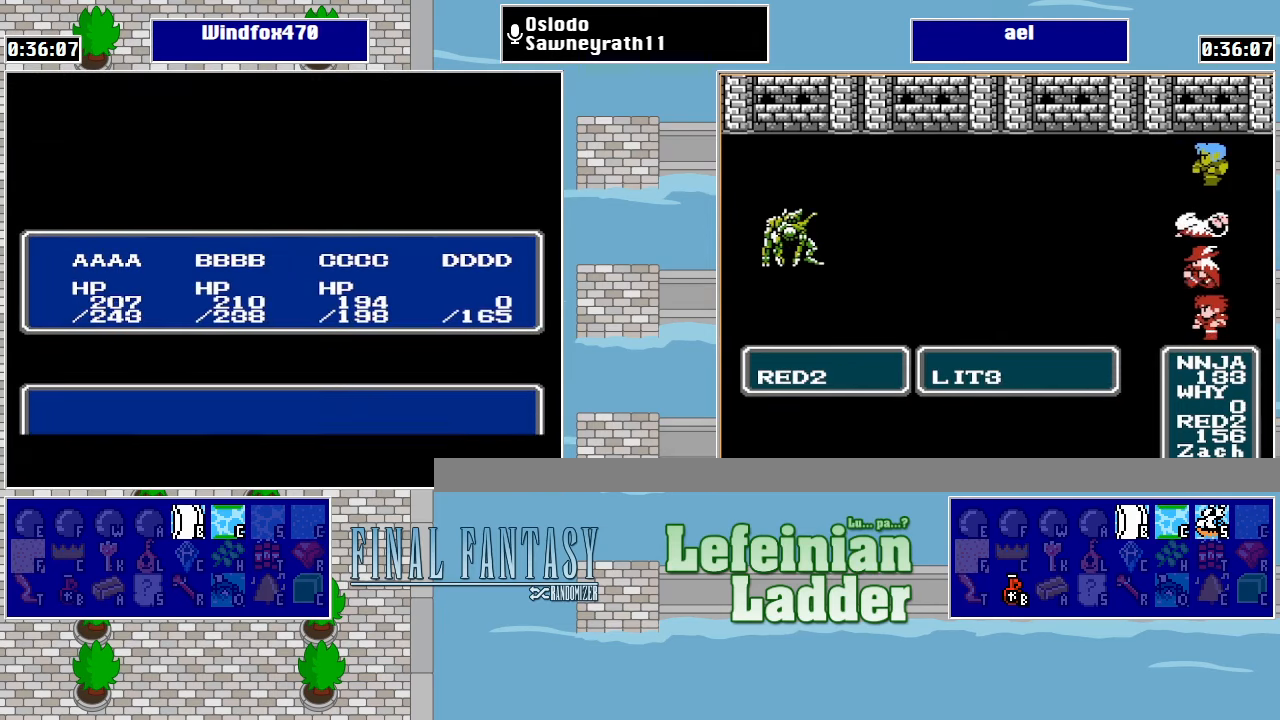
{"buttons": ["A"], "events": [[67, "A", "down"], [134, "A", "up"], [200, "A", "down"], [300, "A", "up"], [367, "A", "down"], [434, "A", "up"], [500, "A", "down"]]}
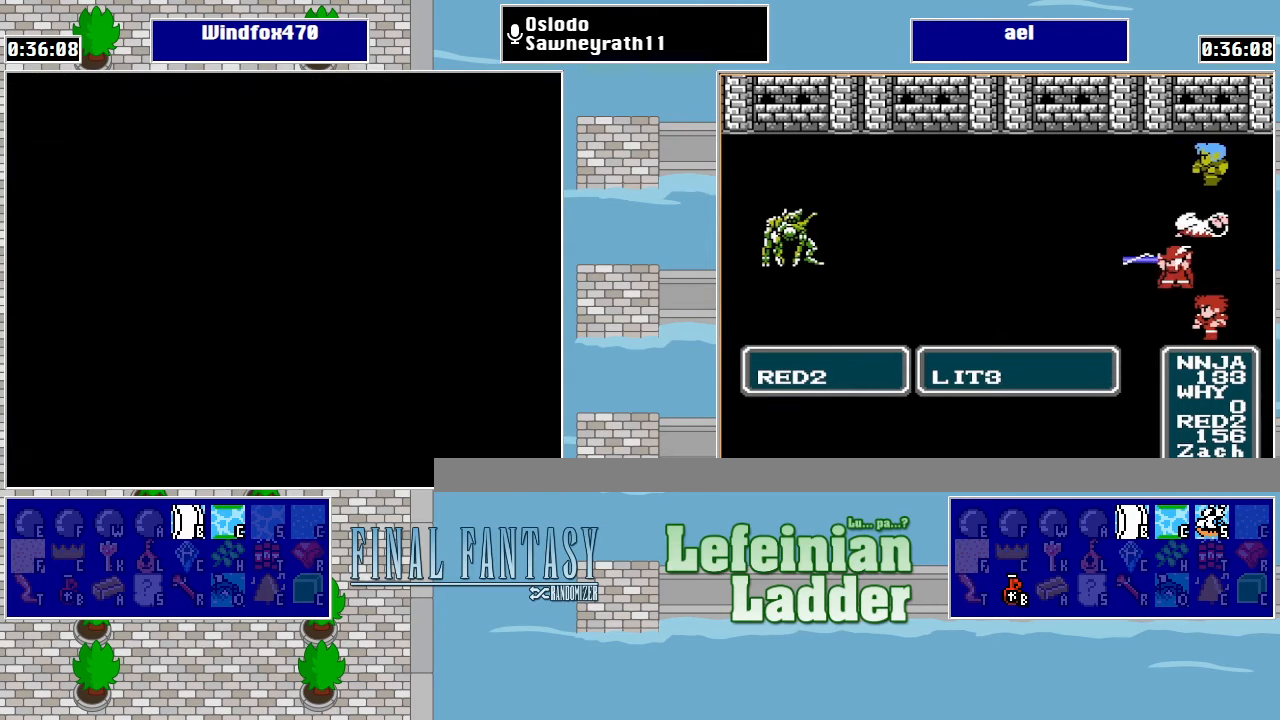
{"buttons": ["A"], "events": [[67, "A", "up"], [167, "A", "down"], [234, "A", "up"], [300, "A", "down"], [400, "A", "up"], [467, "A", "down"]]}
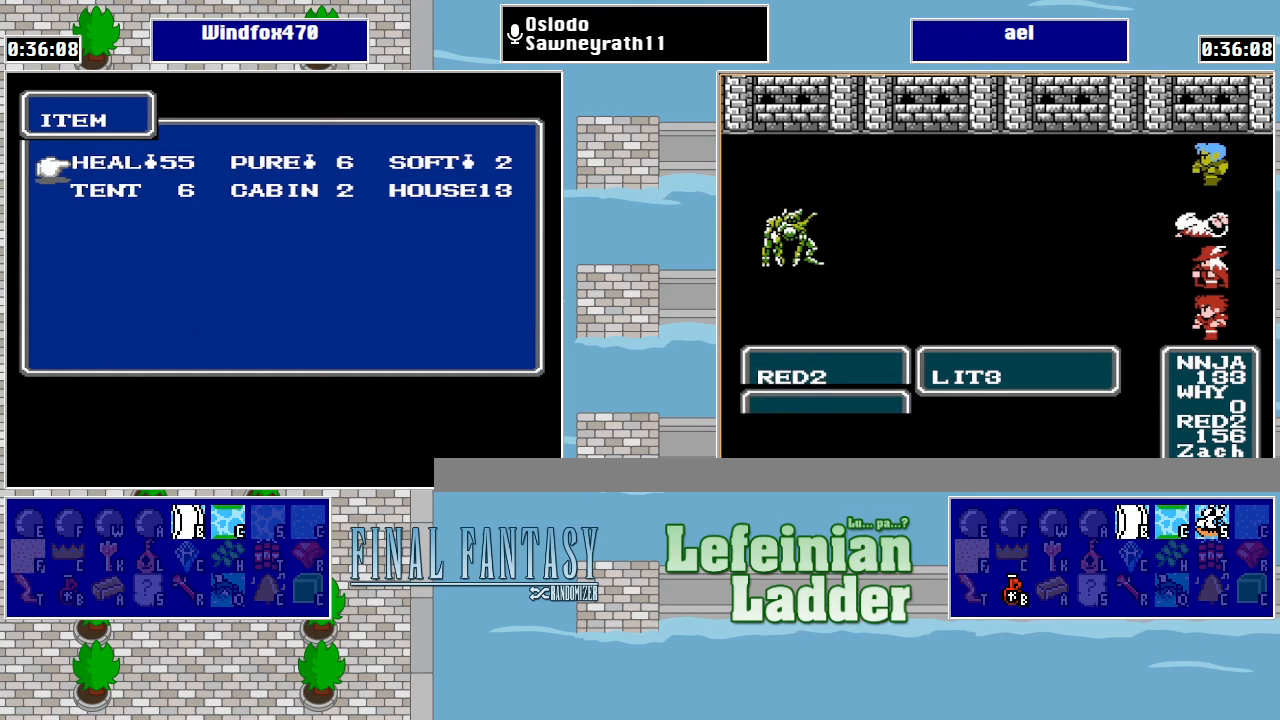
{"buttons": ["A"], "events": [[33, "A", "up"], [467, "A", "down"]]}
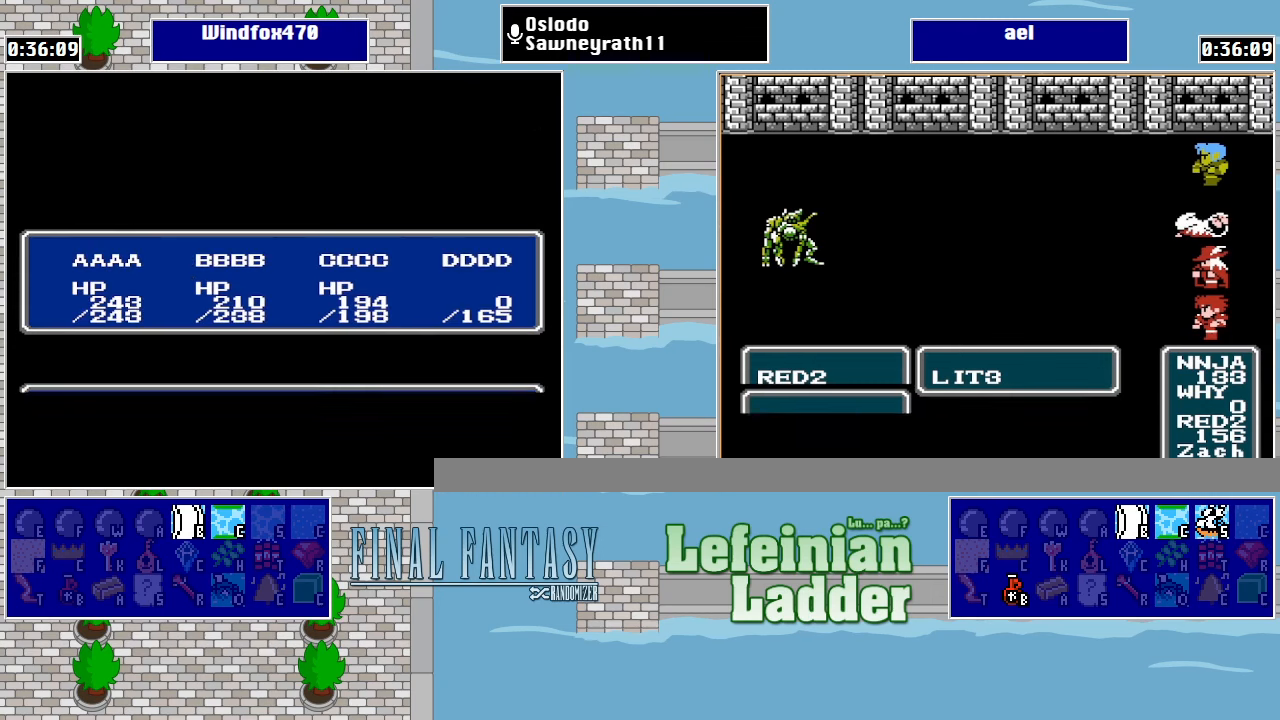
{"buttons": ["A"], "events": [[67, "A", "up"], [300, "DPAD_RIGHT", "down"], [400, "DPAD_RIGHT", "up"], [467, "A", "down"]]}
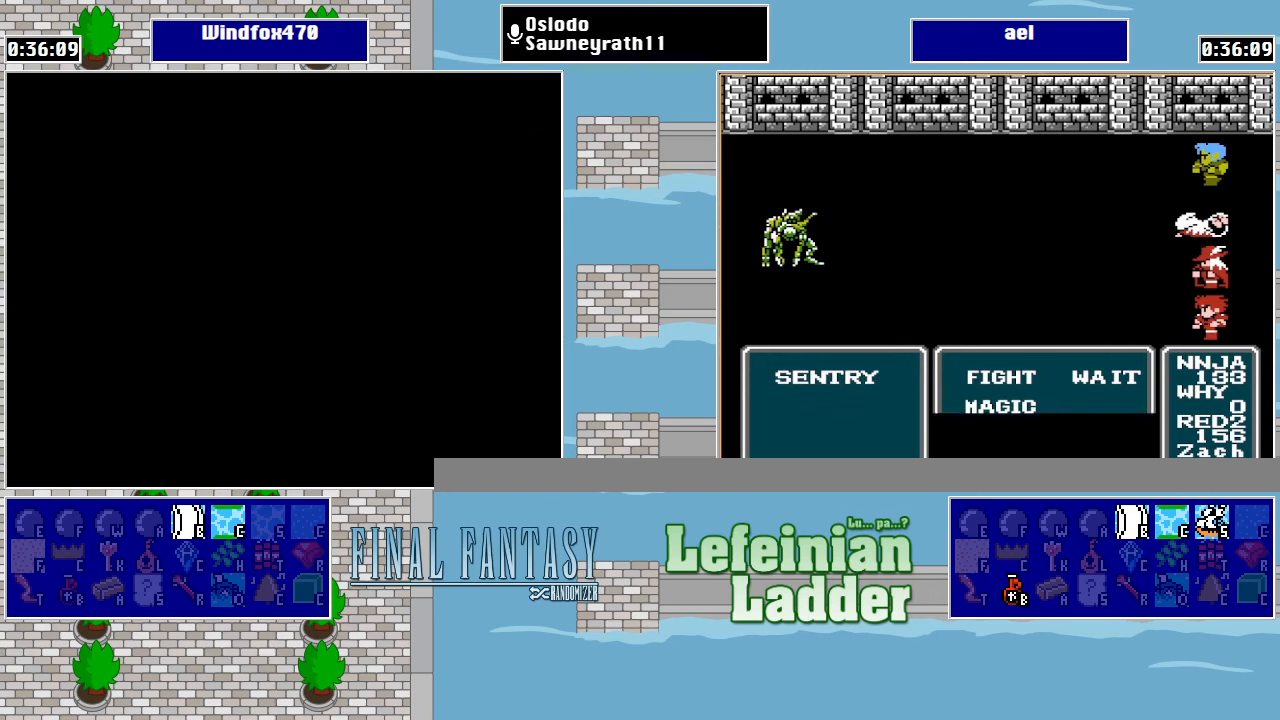
{"buttons": [], "events": [[67, "A", "up"], [300, "B", "down"], [367, "B", "up"], [433, "B", "down"], [500, "B", "up"]]}
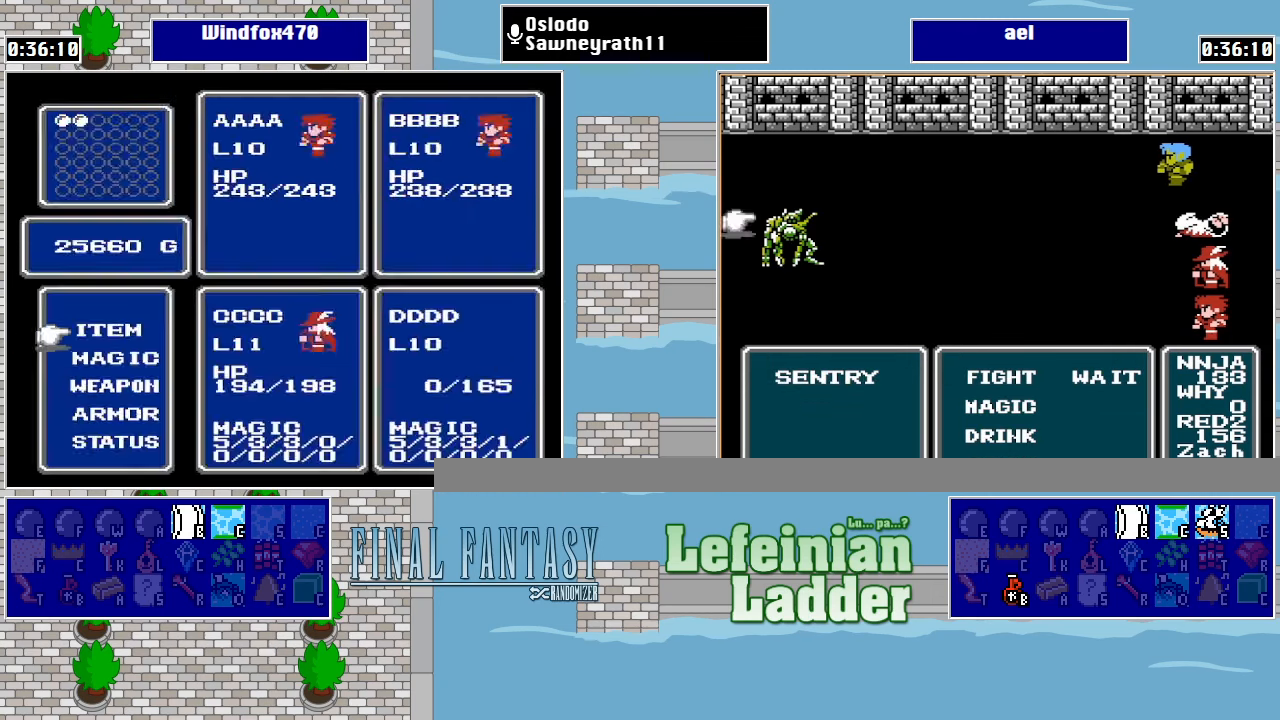
{"buttons": ["DPAD_RIGHT"], "events": [[67, "B", "down"], [167, "B", "up"], [233, "DPAD_RIGHT", "down"]]}
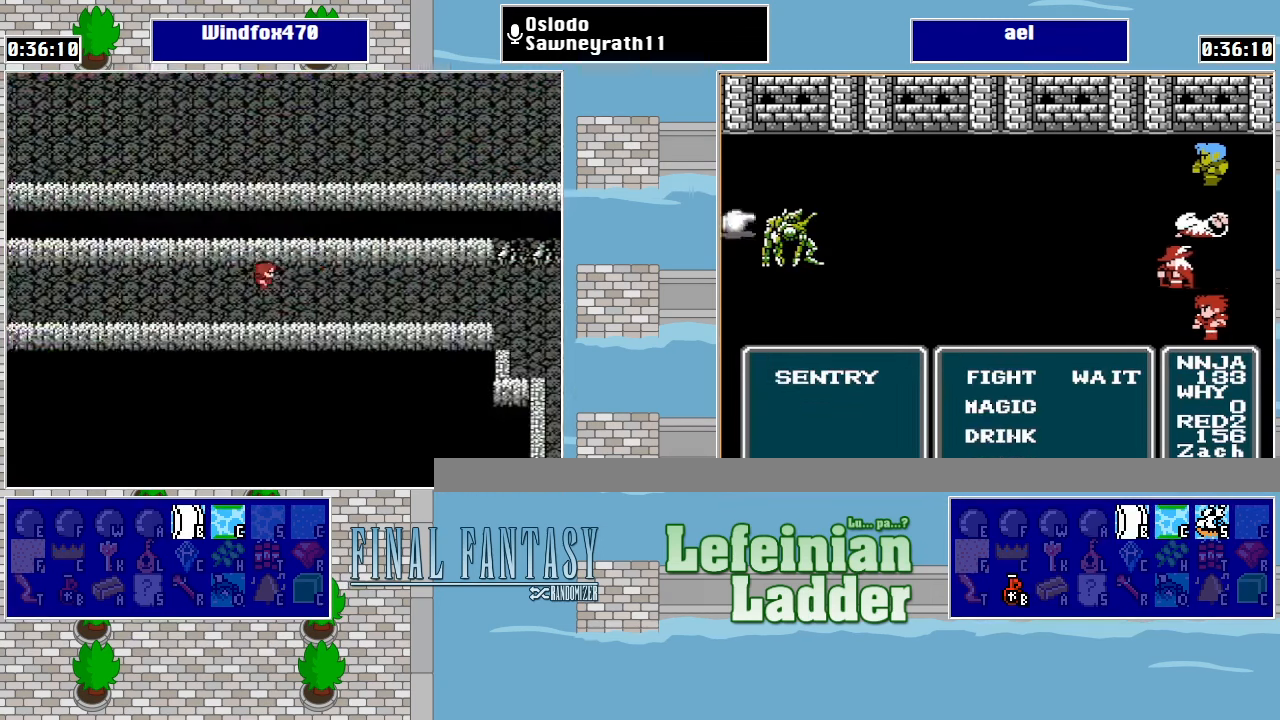
{"buttons": ["DPAD_RIGHT"], "events": []}
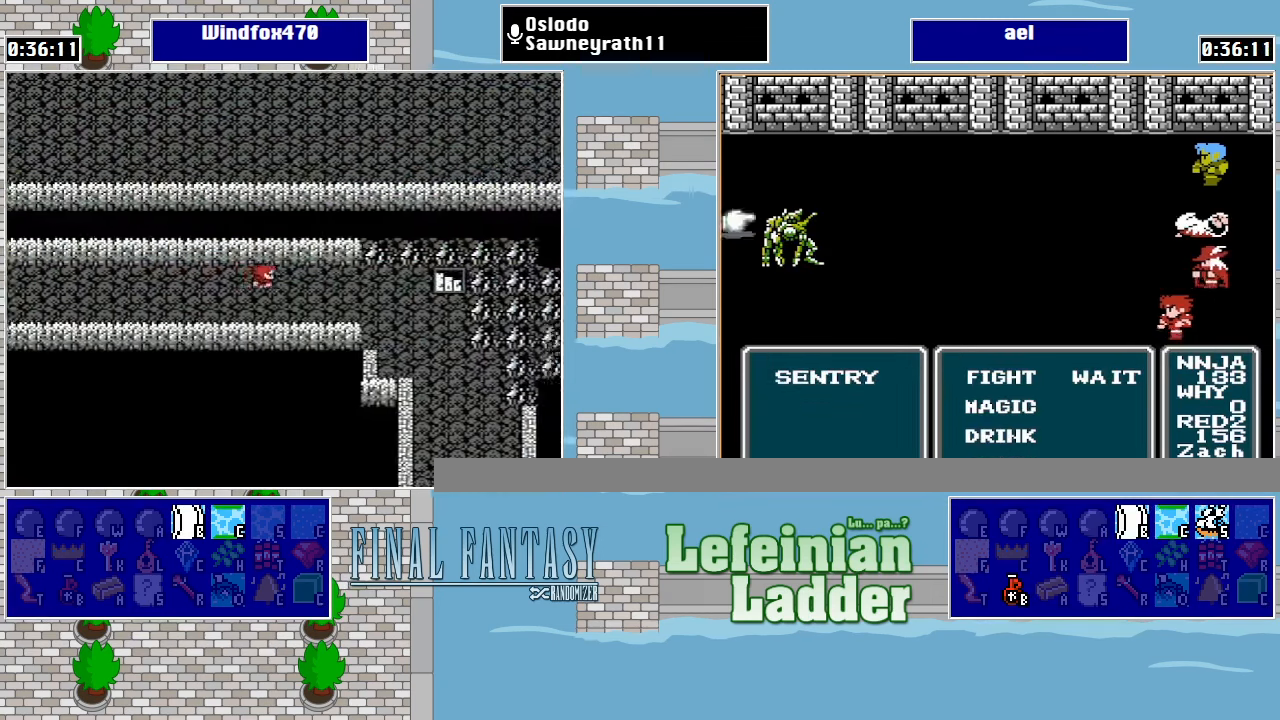
{"buttons": ["DPAD_RIGHT"], "events": []}
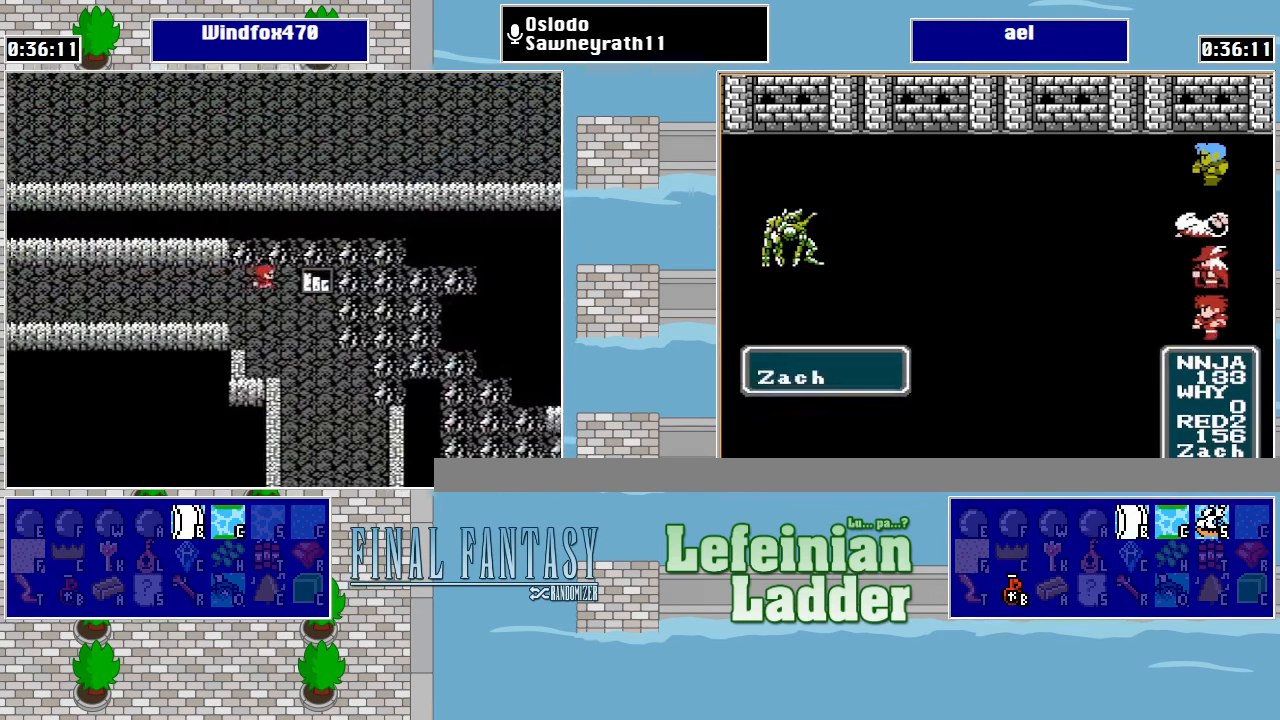
{"buttons": [], "events": [[233, "DPAD_RIGHT", "up"]]}
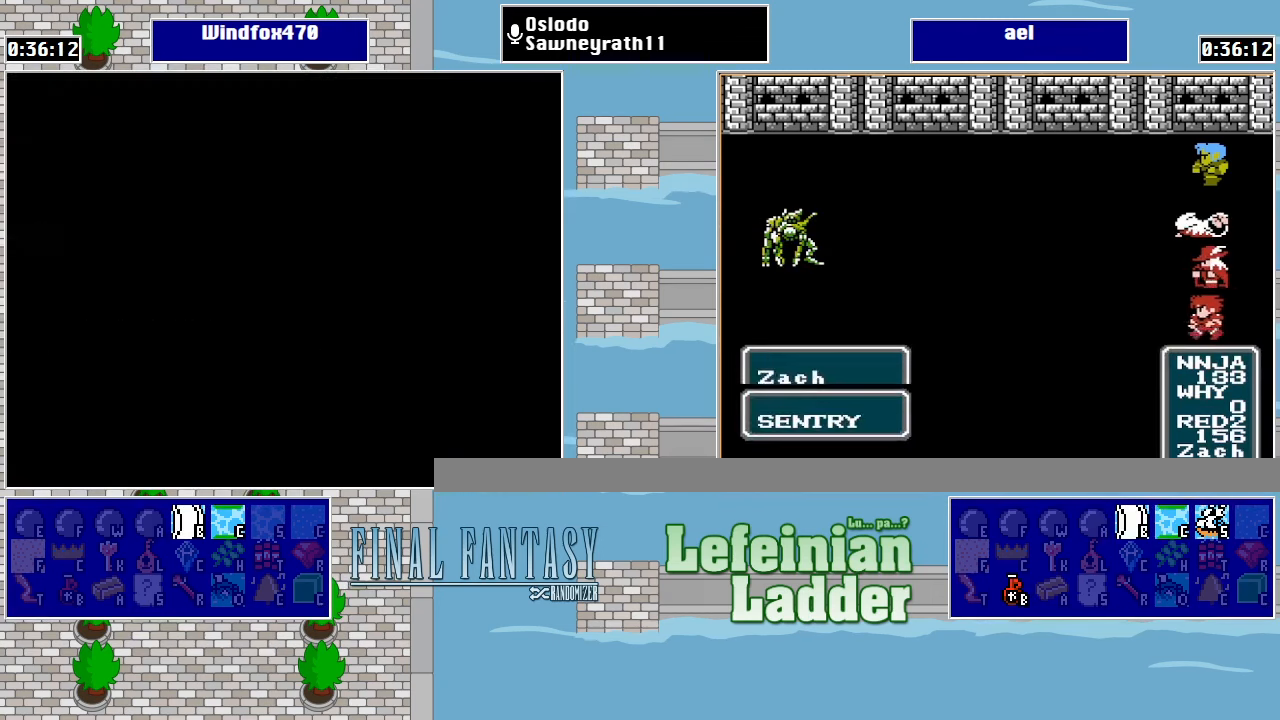
{"buttons": [], "events": []}
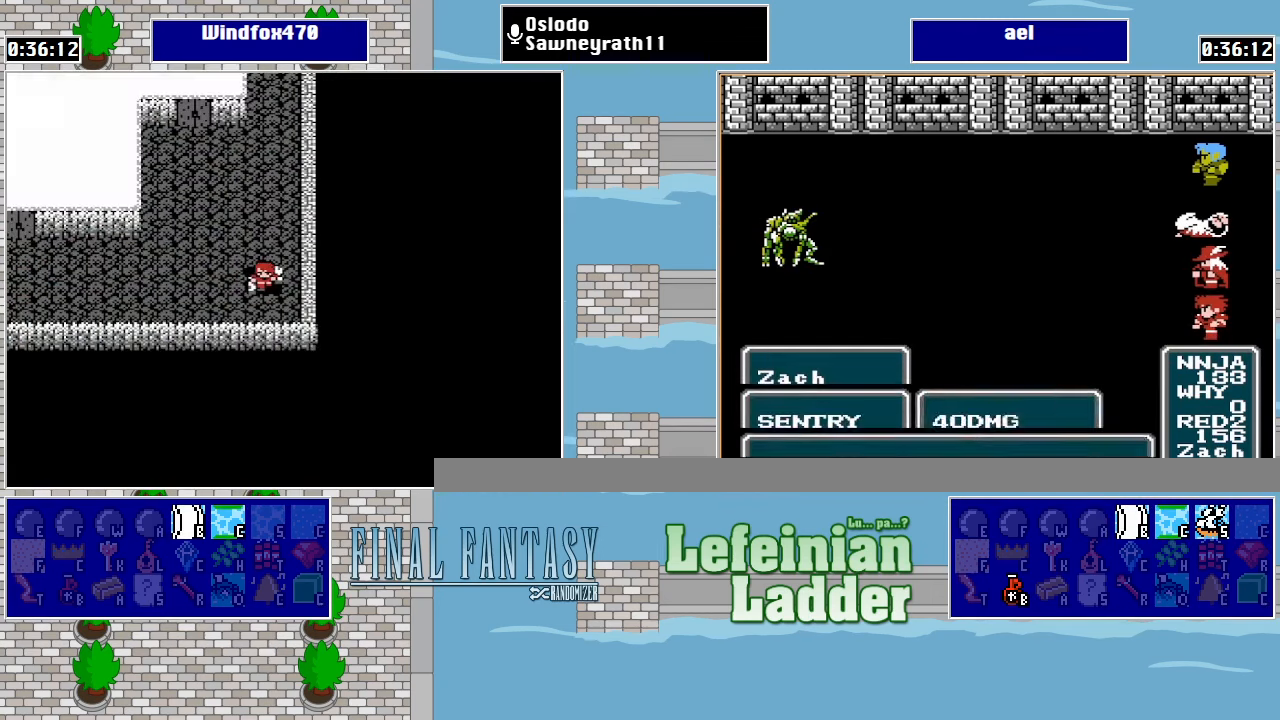
{"buttons": [], "events": []}
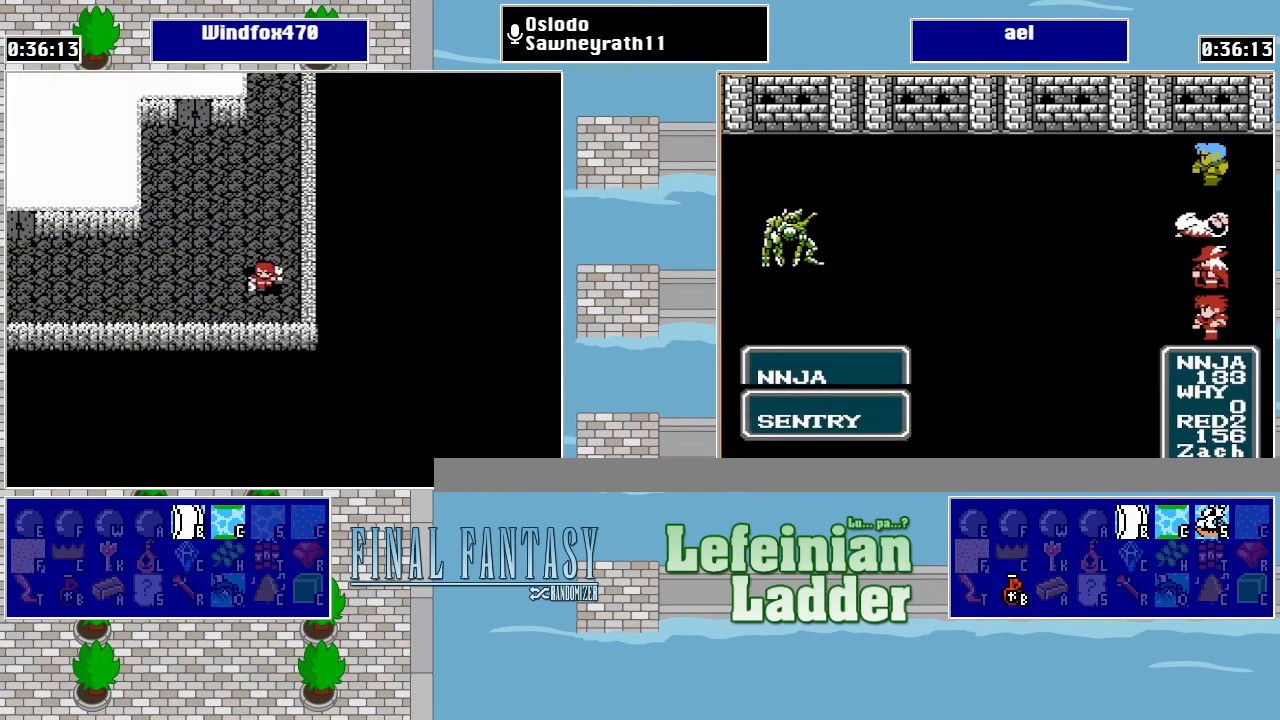
{"buttons": ["DPAD_UP"], "events": [[133, "DPAD_LEFT", "down"], [300, "DPAD_LEFT", "up"], [333, "DPAD_UP", "down"]]}
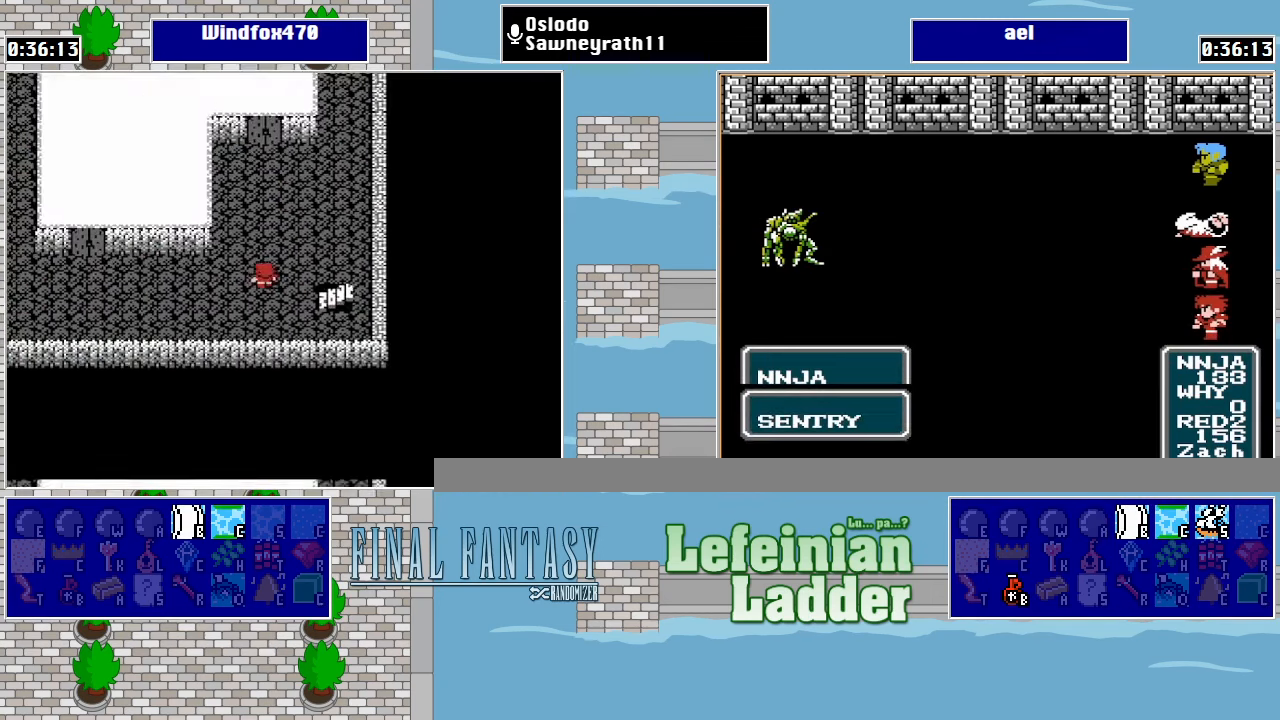
{"buttons": ["DPAD_UP"], "events": []}